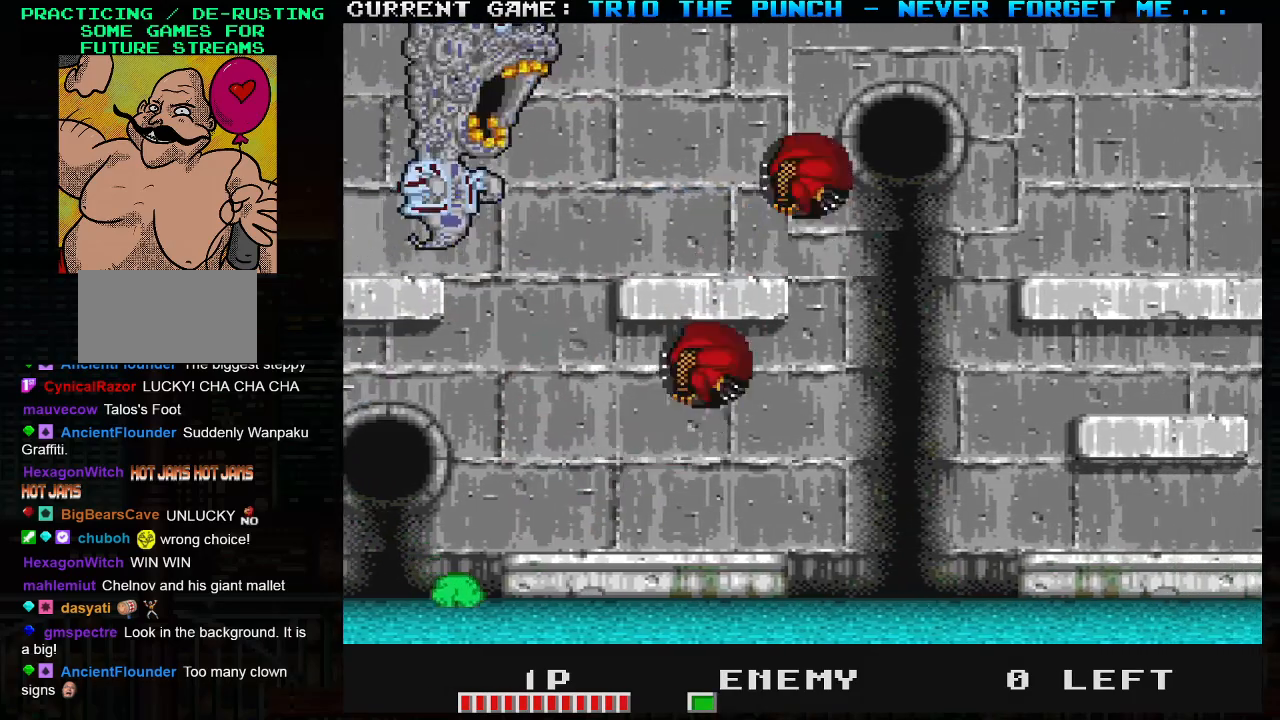
Gameplay with a controller (arcade stick); each line is a JSON object with the inputs held at the frame after it. "events" lists button and stick changes between this image and that frame as [ms after this image, input, new state], when the widget could be followed in between. Not read: L3 R3.
{"buttons": [], "left_stick": "right", "events": [[50, "TRIANGLE", "up"], [67, "left_stick", "left"], [117, "SQUARE", "down"], [167, "left_stick", "center"], [200, "SQUARE", "up"], [217, "left_stick", "right"]]}
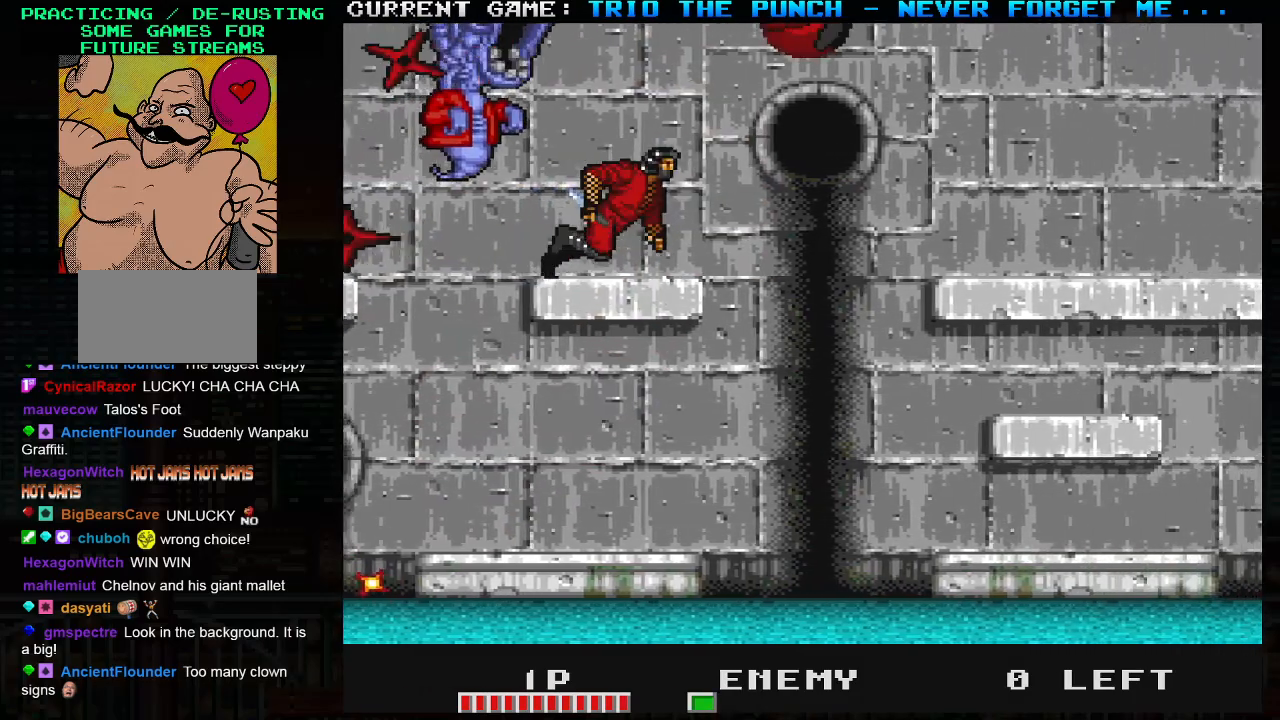
{"buttons": [], "left_stick": "right", "events": [[133, "left_stick", "left"], [167, "SQUARE", "down"], [250, "SQUARE", "up"], [250, "left_stick", "right"]]}
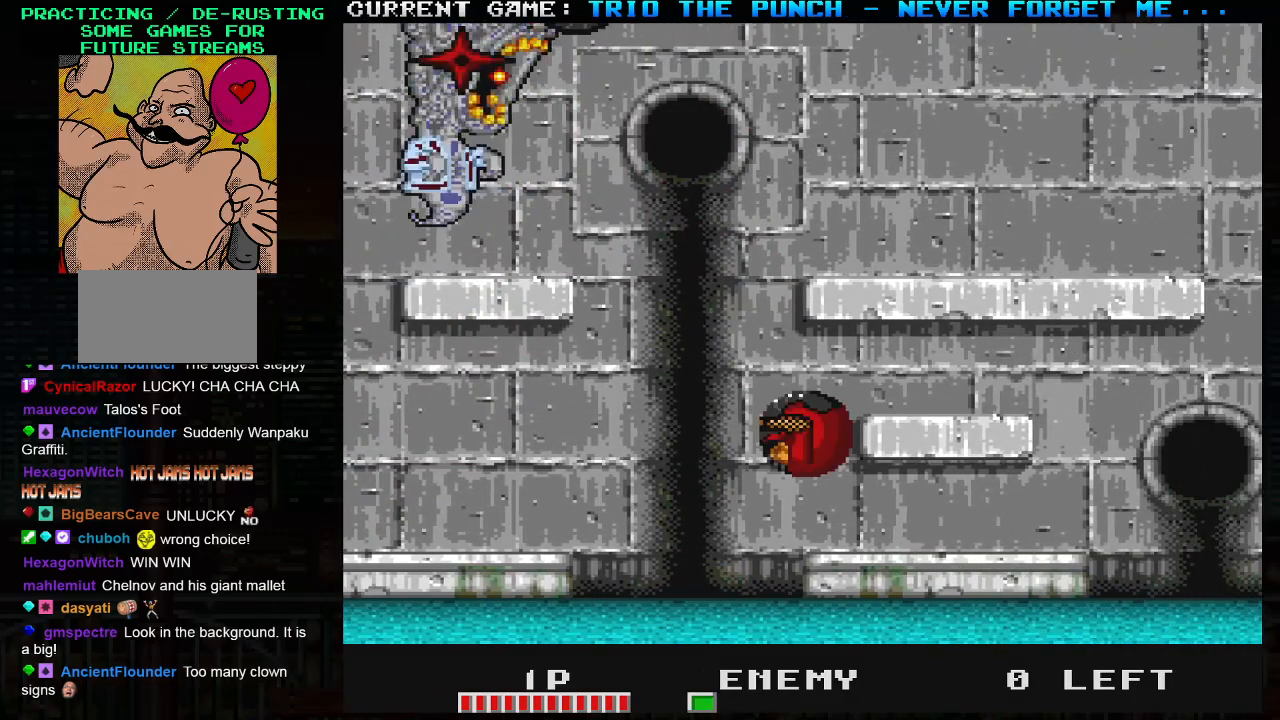
{"buttons": ["SQUARE"], "left_stick": "center", "events": [[300, "left_stick", "center"], [333, "TRIANGLE", "down"], [350, "left_stick", "left"], [433, "SQUARE", "down"], [467, "TRIANGLE", "up"], [467, "left_stick", "center"]]}
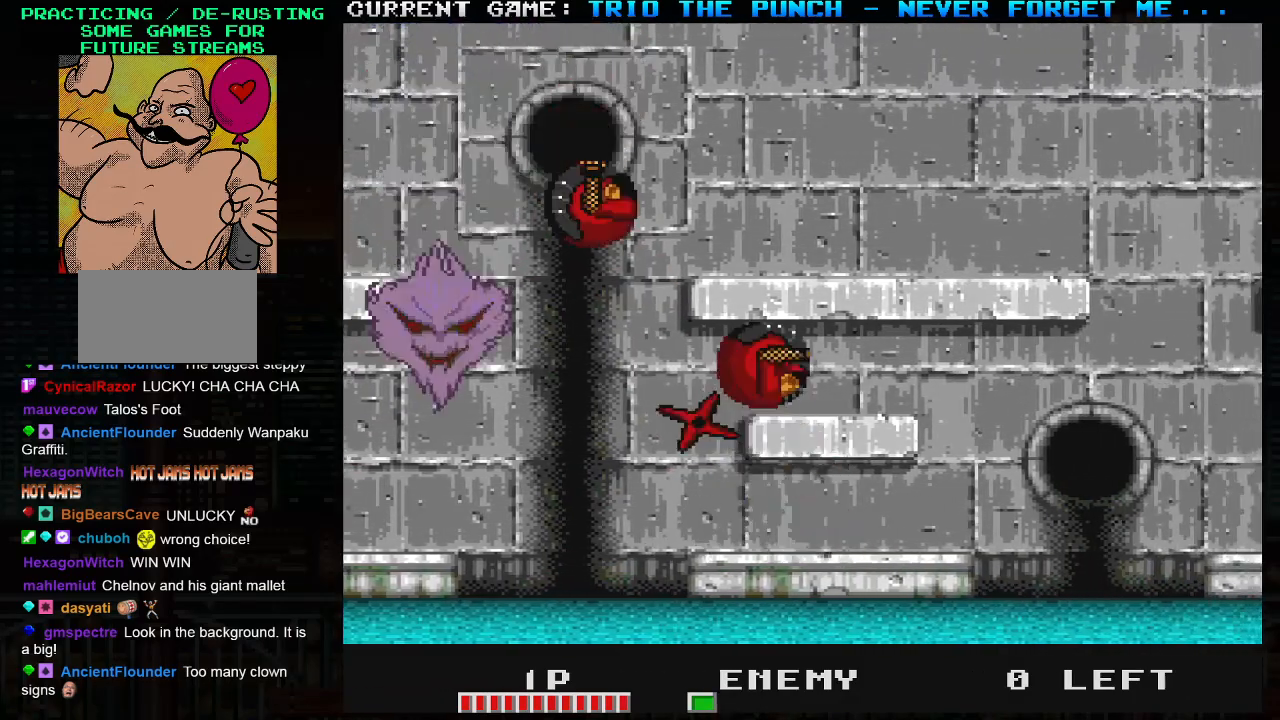
{"buttons": [], "left_stick": "center", "events": [[17, "SQUARE", "up"], [33, "left_stick", "right"], [383, "left_stick", "center"]]}
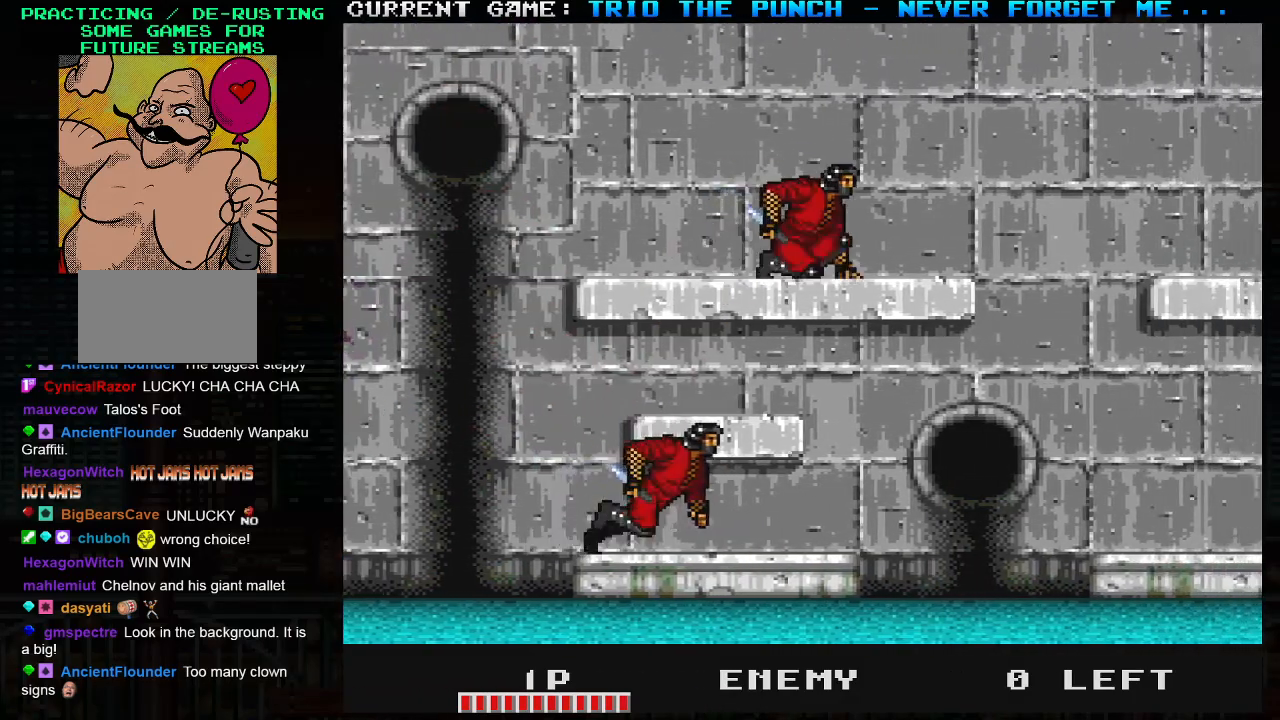
{"buttons": [], "left_stick": "center", "events": []}
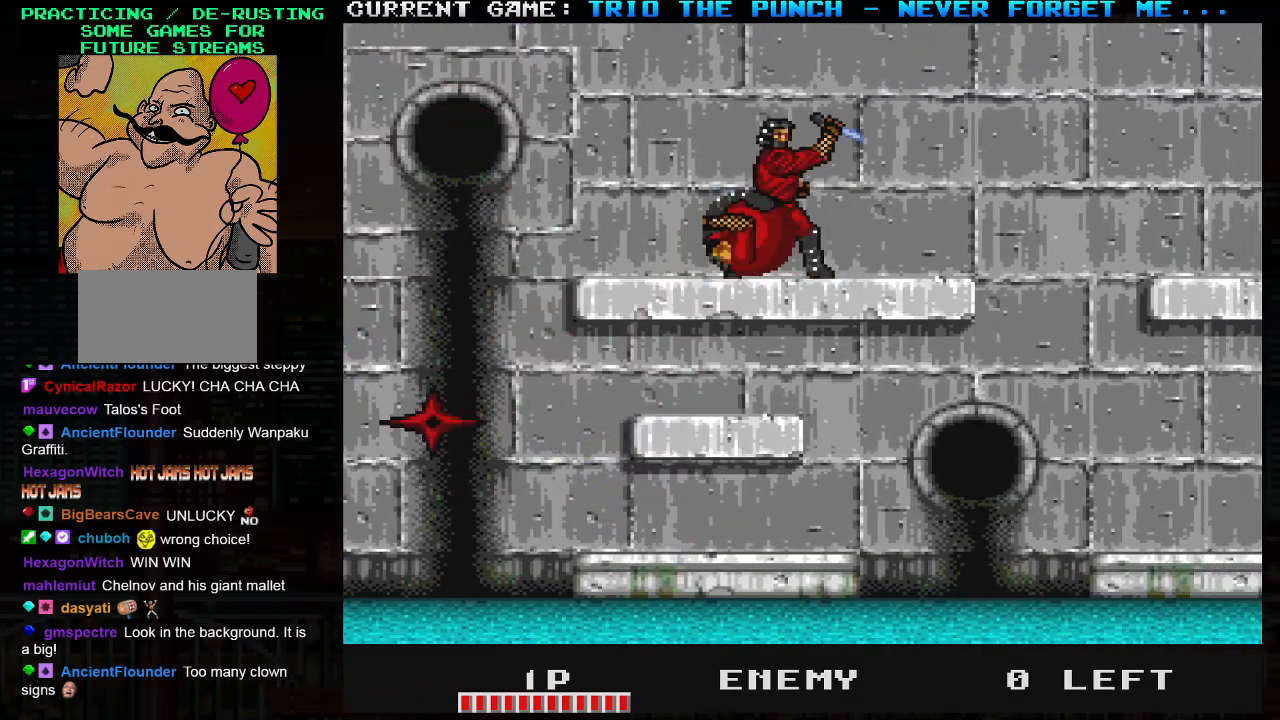
{"buttons": [], "left_stick": "center", "events": []}
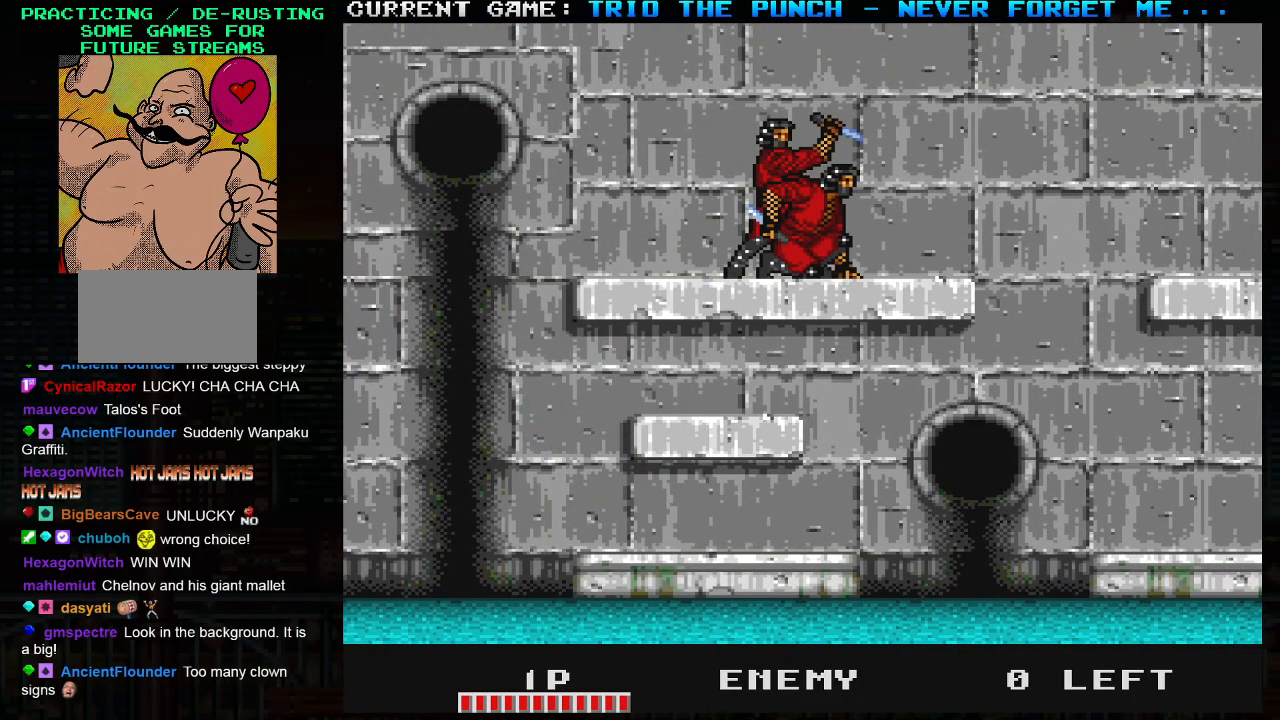
{"buttons": [], "left_stick": "center", "events": []}
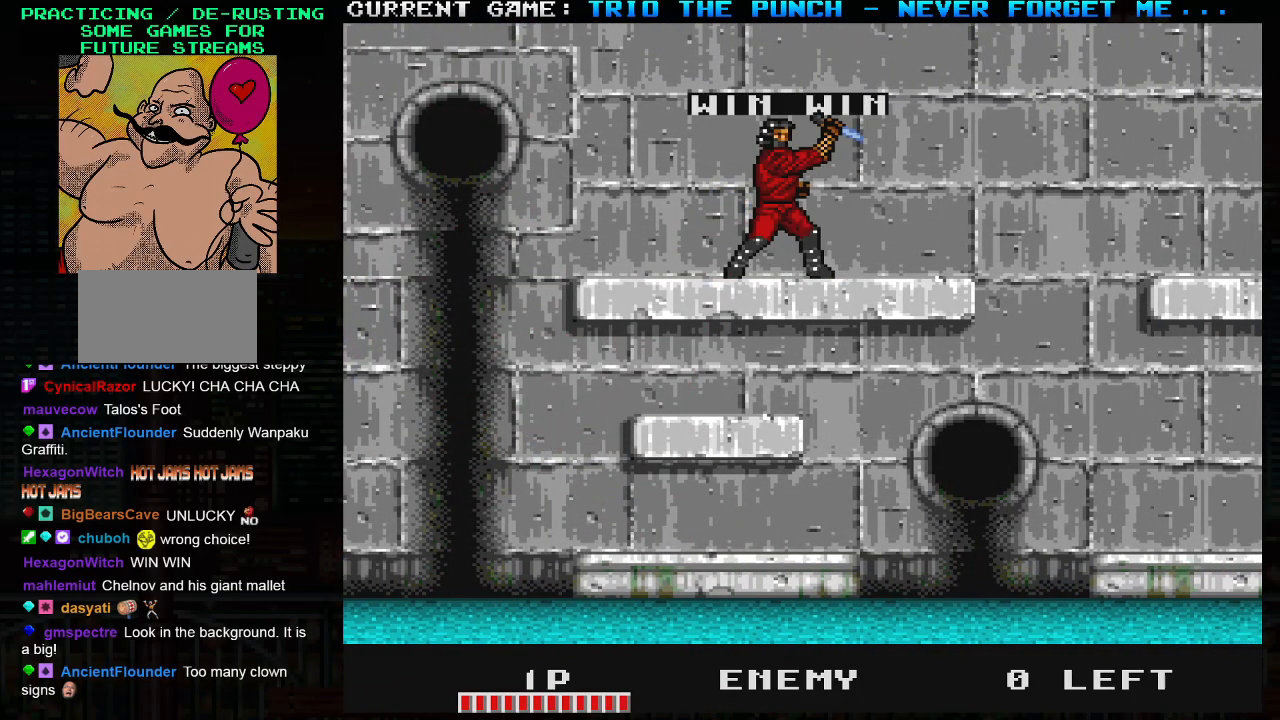
{"buttons": [], "left_stick": "center", "events": []}
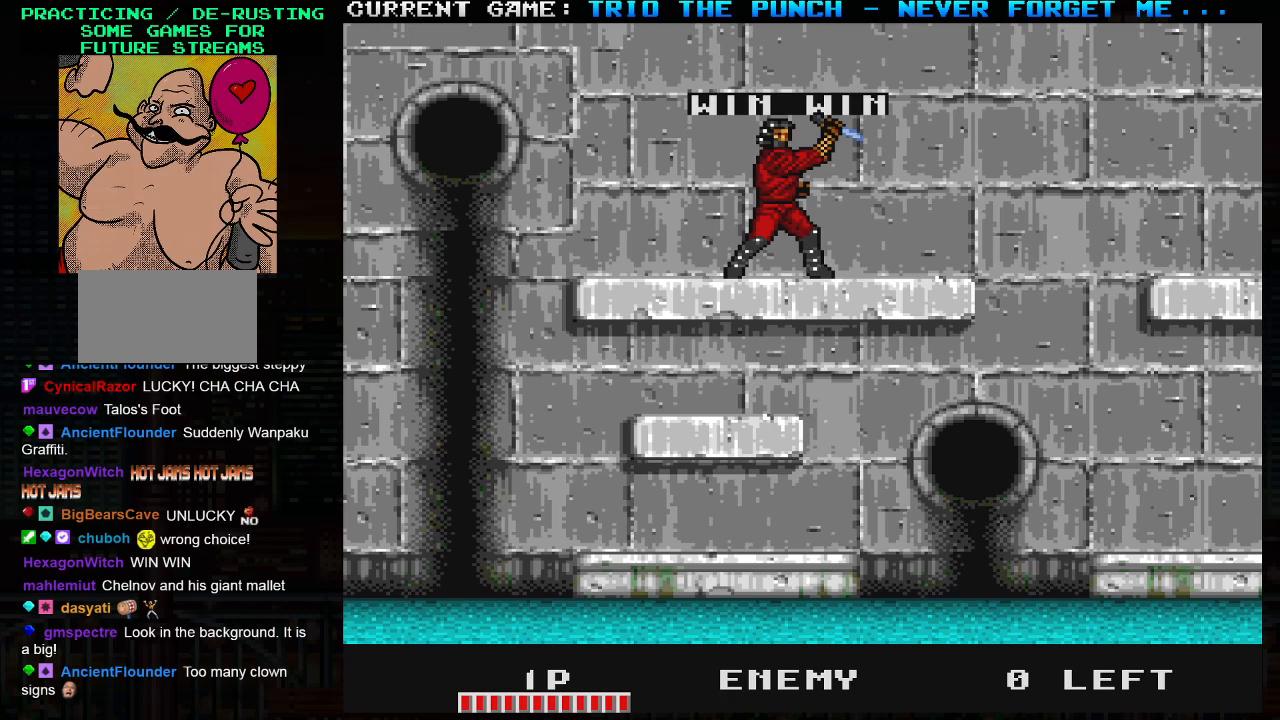
{"buttons": [], "left_stick": "center", "events": []}
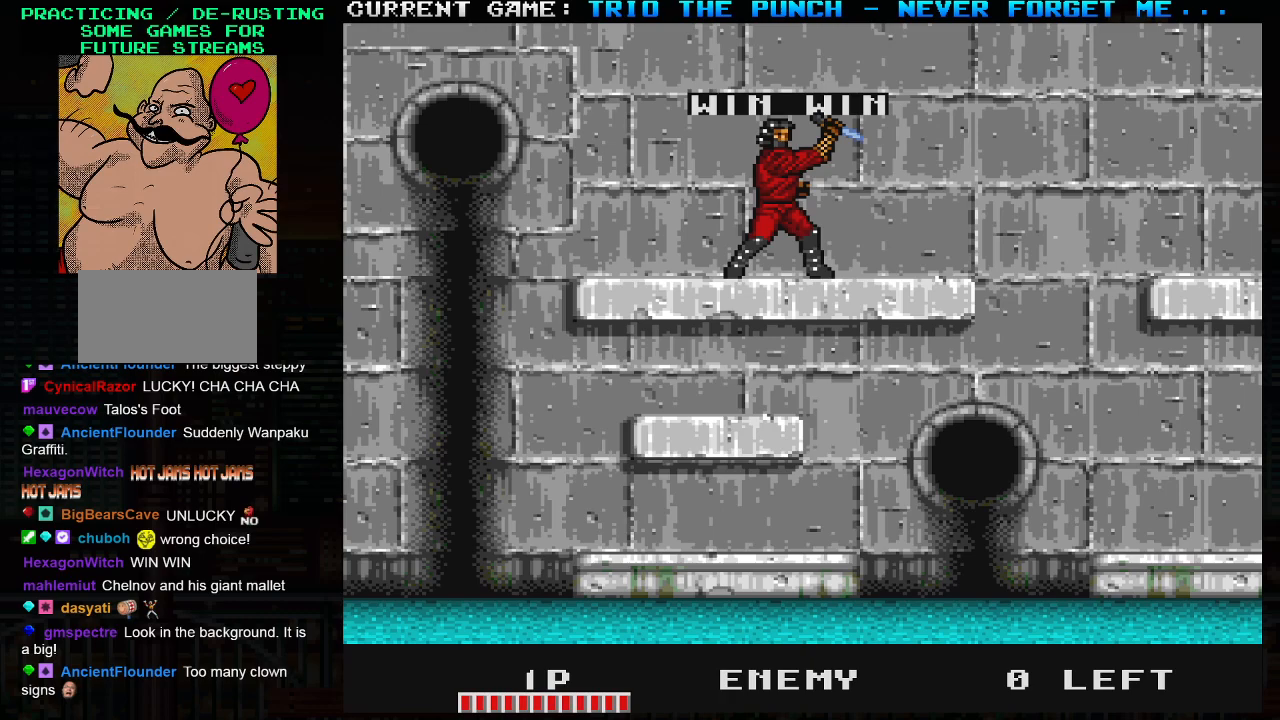
{"buttons": [], "left_stick": "center", "events": [[300, "SQUARE", "down"], [350, "SQUARE", "up"], [400, "SQUARE", "down"], [450, "SQUARE", "up"]]}
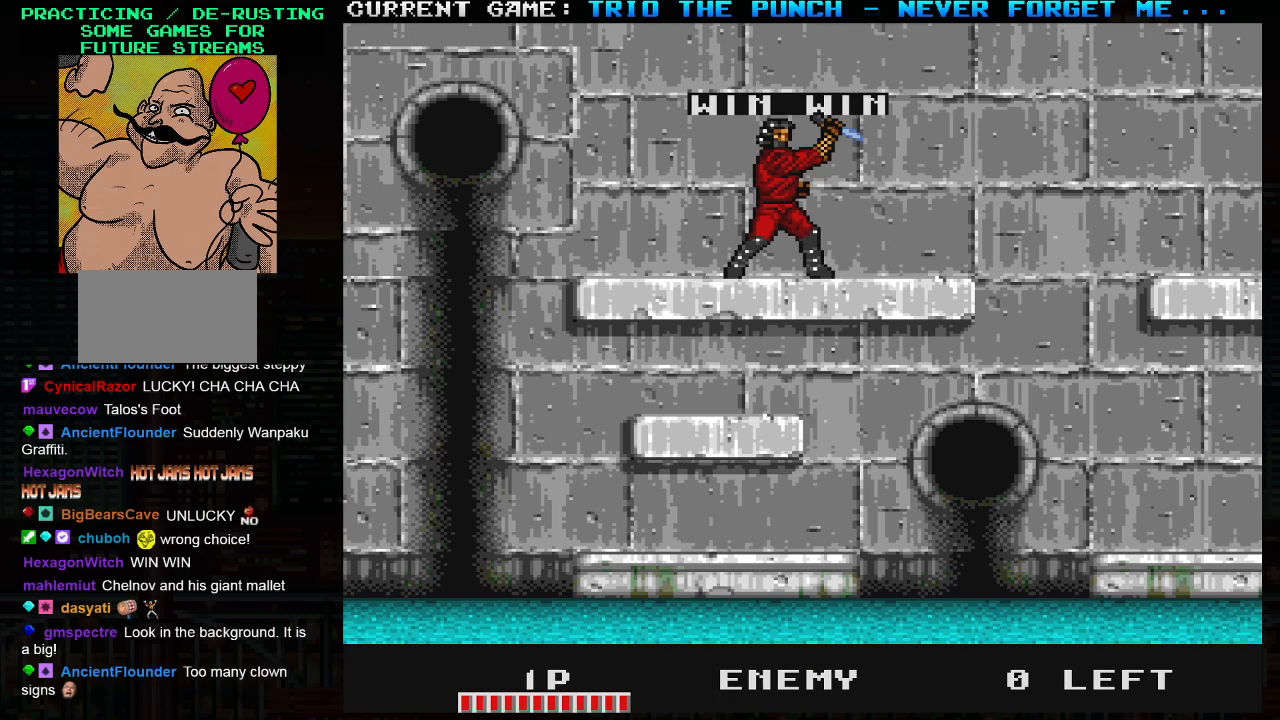
{"buttons": [], "left_stick": "center", "events": [[33, "SQUARE", "down"], [100, "SQUARE", "up"], [117, "SQUARE", "down"], [167, "SQUARE", "up"], [233, "SQUARE", "down"], [283, "SQUARE", "up"], [333, "SQUARE", "down"], [367, "SQUARE", "up"], [433, "SQUARE", "down"], [483, "SQUARE", "up"]]}
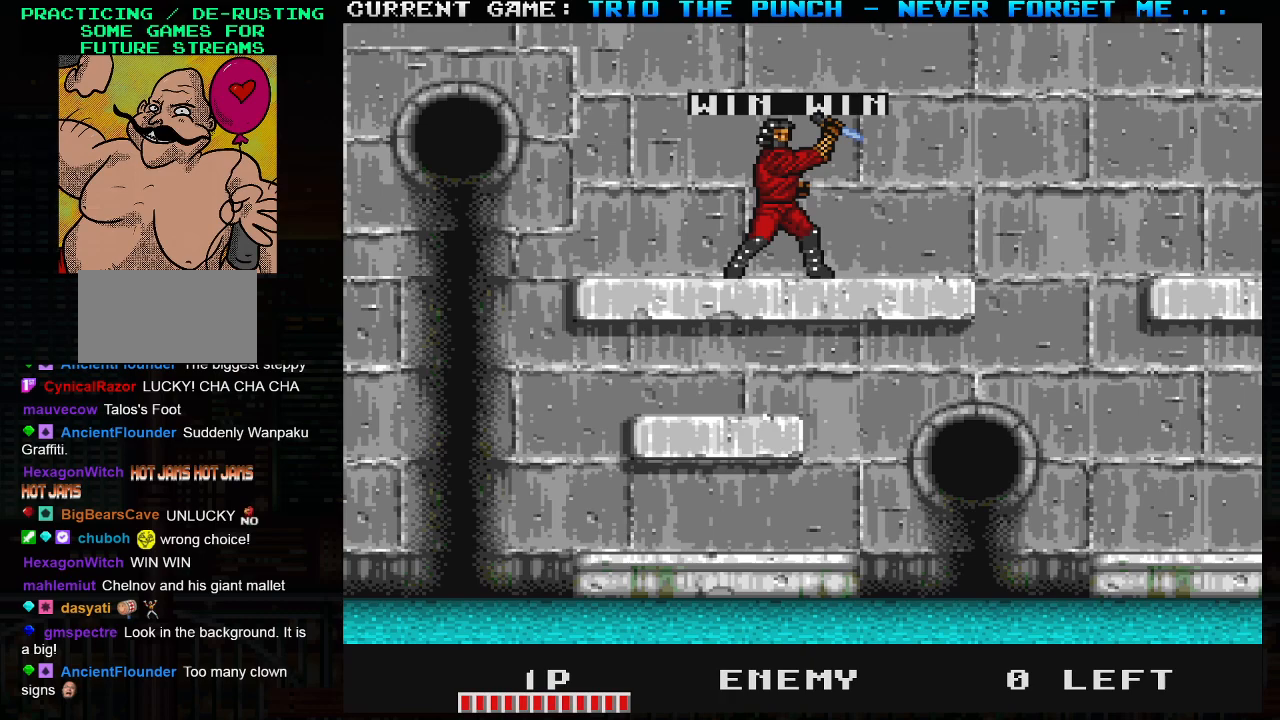
{"buttons": [], "left_stick": "center", "events": [[33, "SQUARE", "down"], [83, "SQUARE", "up"], [150, "SQUARE", "down"], [200, "SQUARE", "up"], [250, "SQUARE", "down"], [283, "SQUARE", "up"], [350, "SQUARE", "down"], [467, "SQUARE", "up"]]}
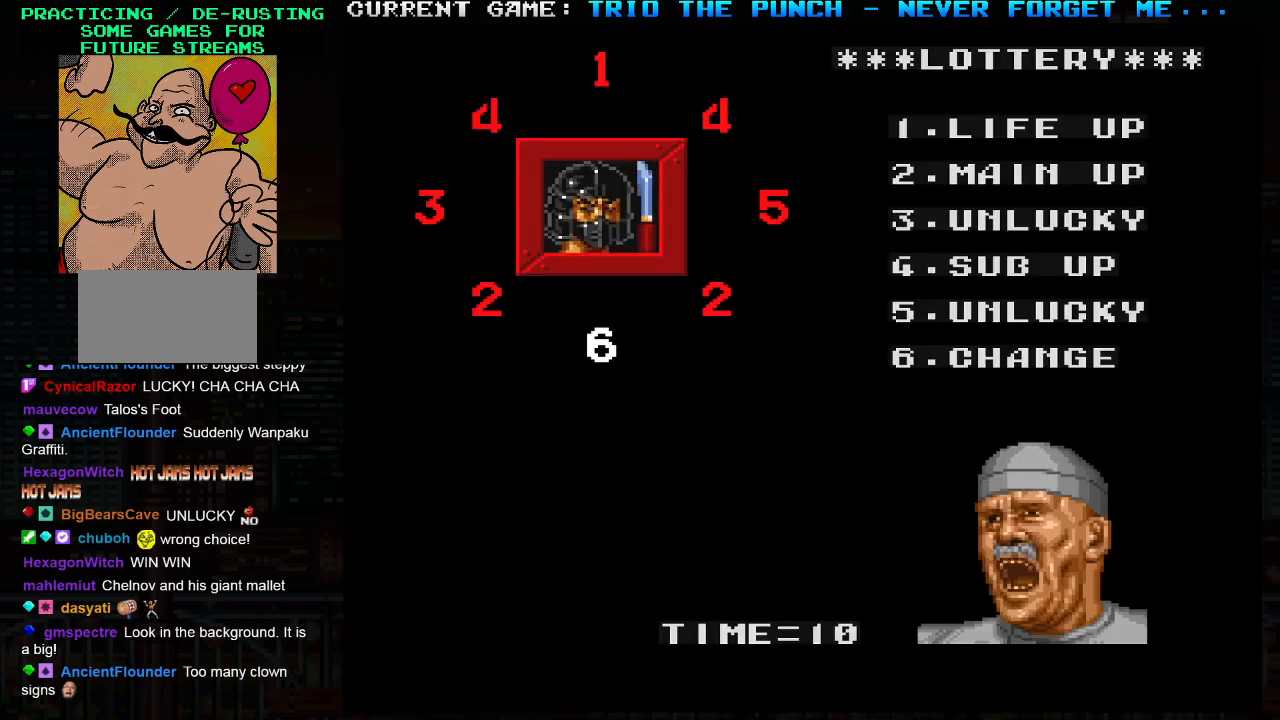
{"buttons": [], "left_stick": "center", "events": []}
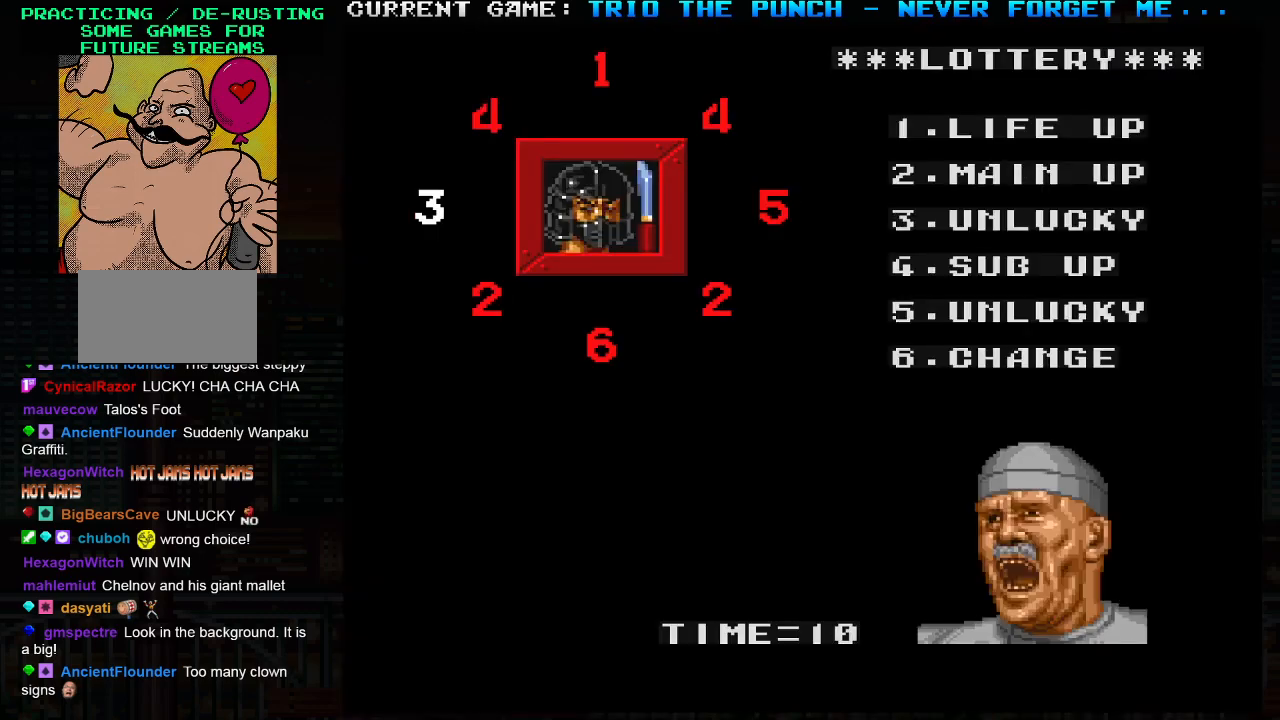
{"buttons": [], "left_stick": "center", "events": []}
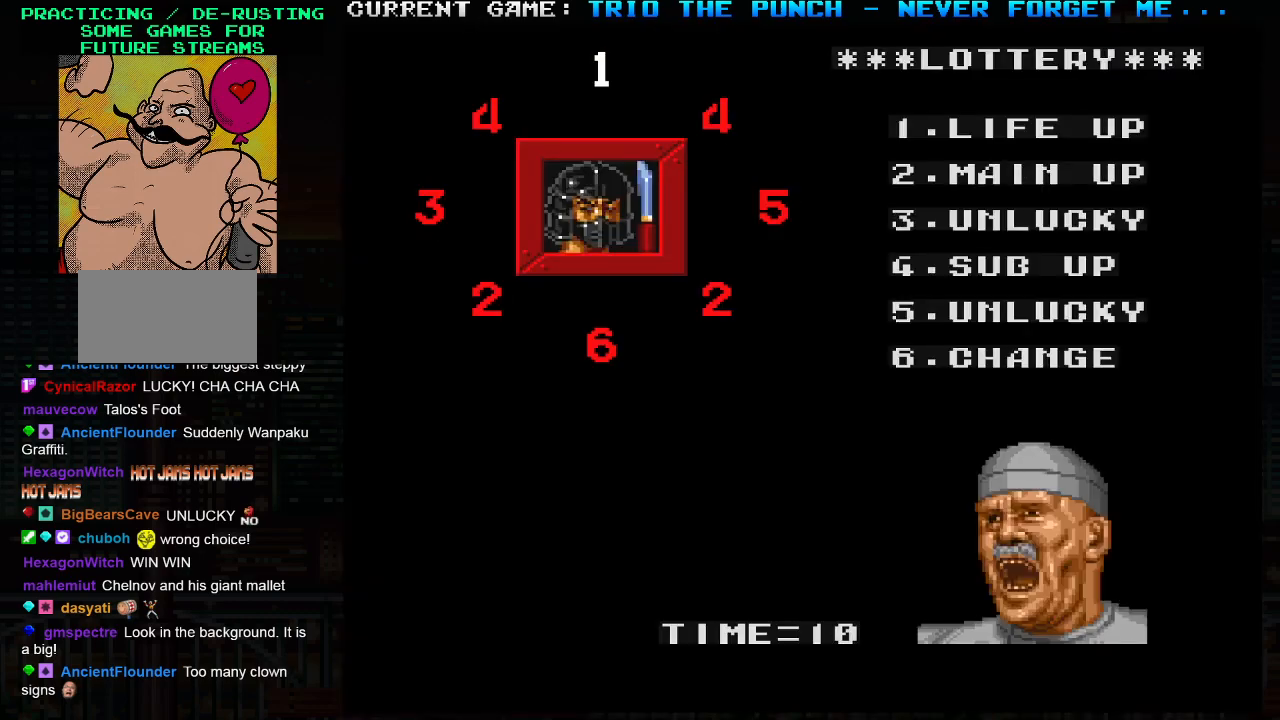
{"buttons": [], "left_stick": "center", "events": []}
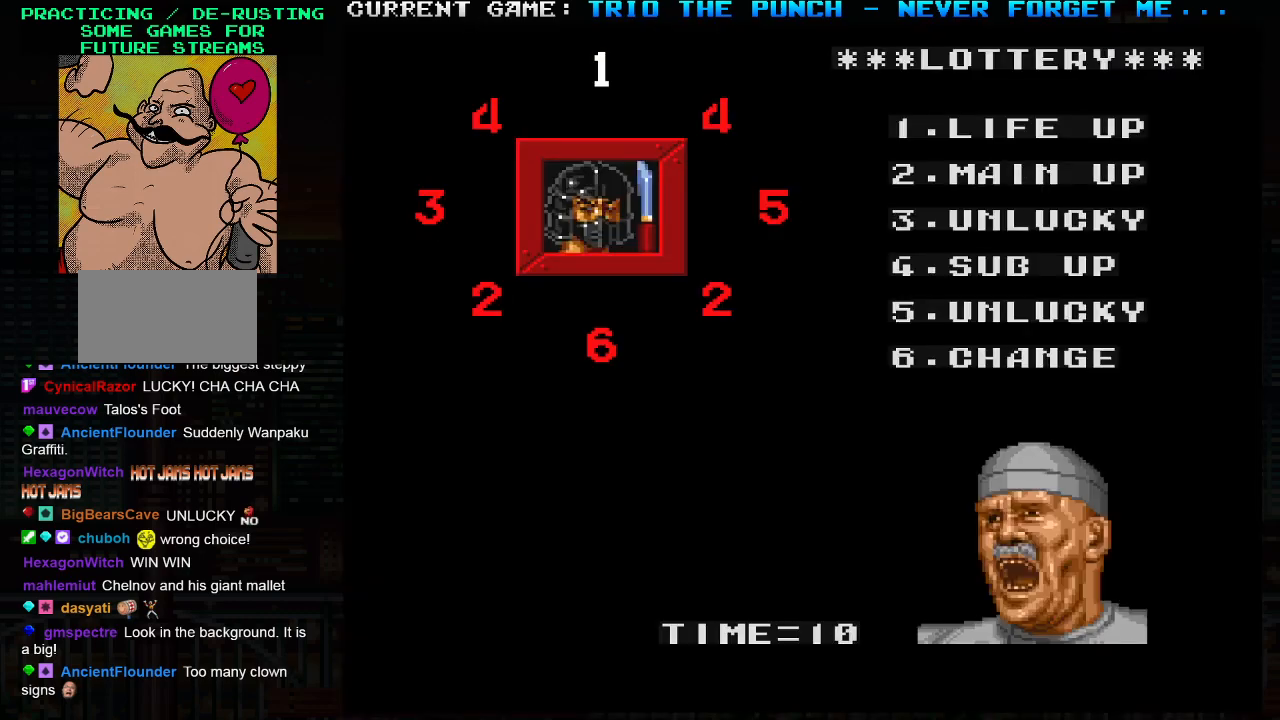
{"buttons": [], "left_stick": "center", "events": []}
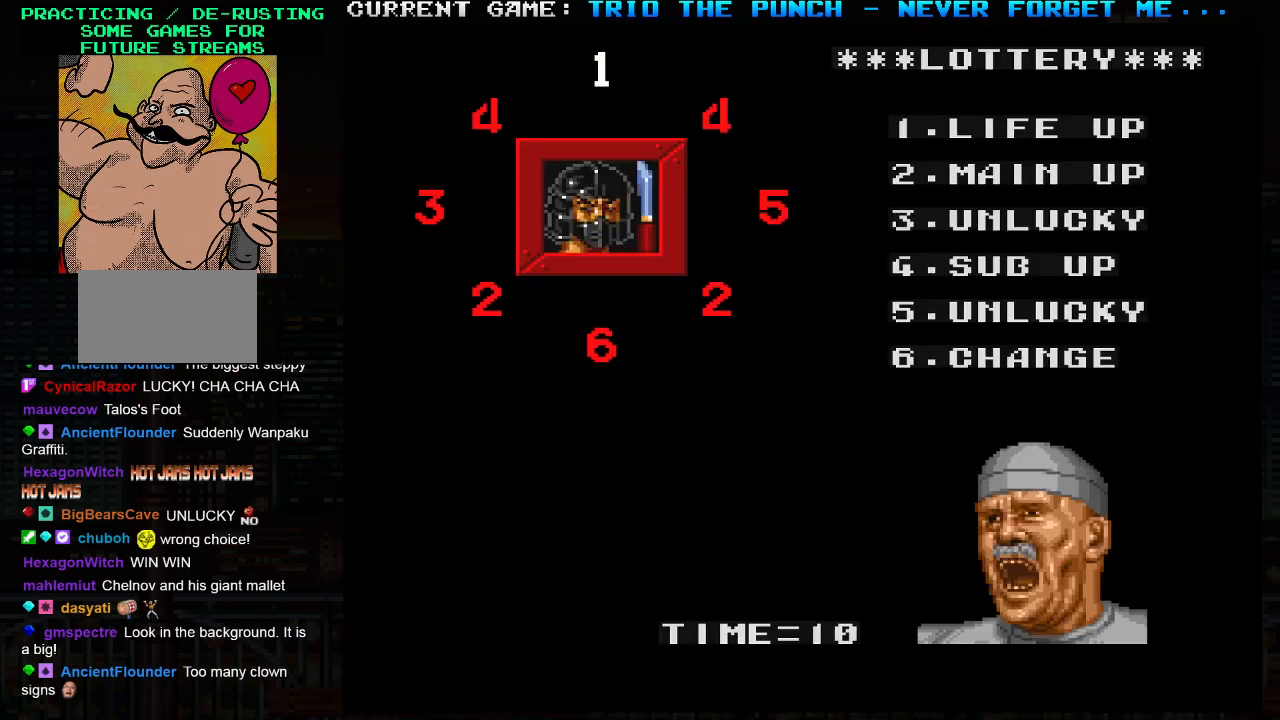
{"buttons": [], "left_stick": "center", "events": [[467, "TRIANGLE", "down"], [483, "TRIANGLE", "up"]]}
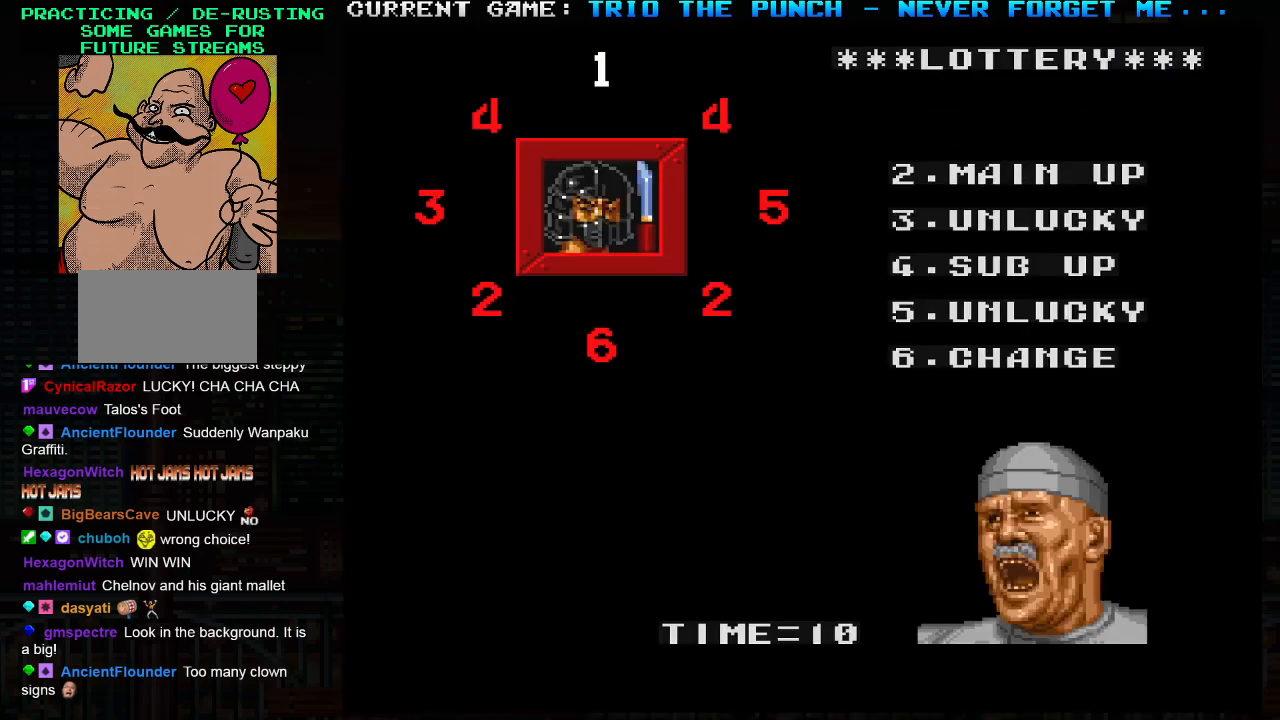
{"buttons": [], "left_stick": "center", "events": [[217, "TRIANGLE", "down"], [333, "TRIANGLE", "up"], [367, "SQUARE", "down"], [433, "SQUARE", "up"]]}
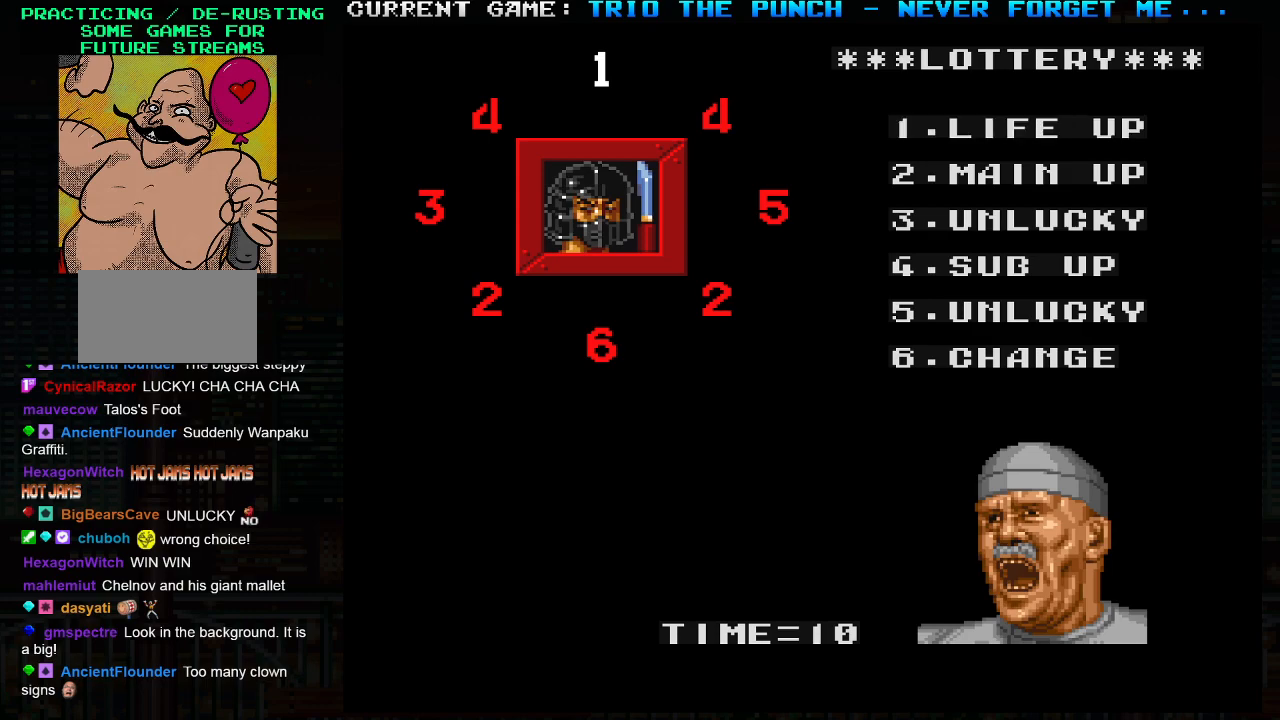
{"buttons": ["TRIANGLE"], "left_stick": "center", "events": [[33, "TRIANGLE", "down"], [150, "SQUARE", "down"], [283, "SQUARE", "up"]]}
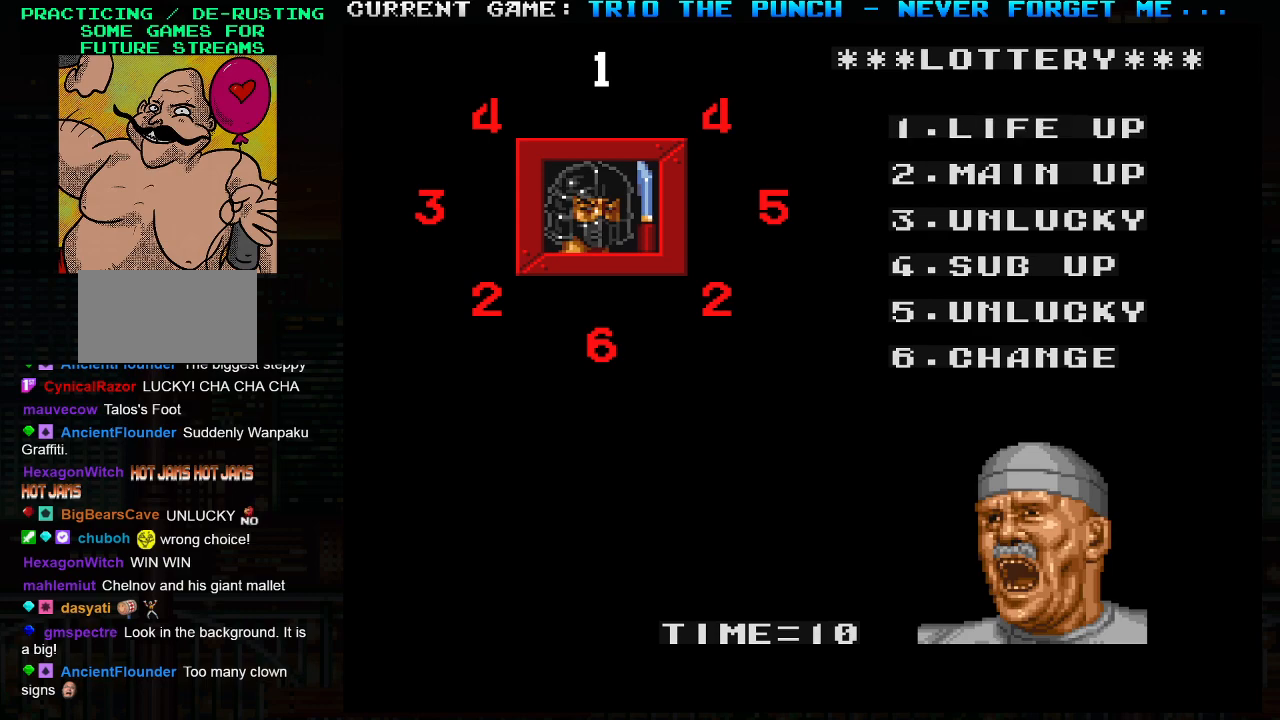
{"buttons": [], "left_stick": "center", "events": [[167, "SQUARE", "down"], [183, "TRIANGLE", "up"], [267, "SQUARE", "up"], [400, "TRIANGLE", "down"], [467, "TRIANGLE", "up"]]}
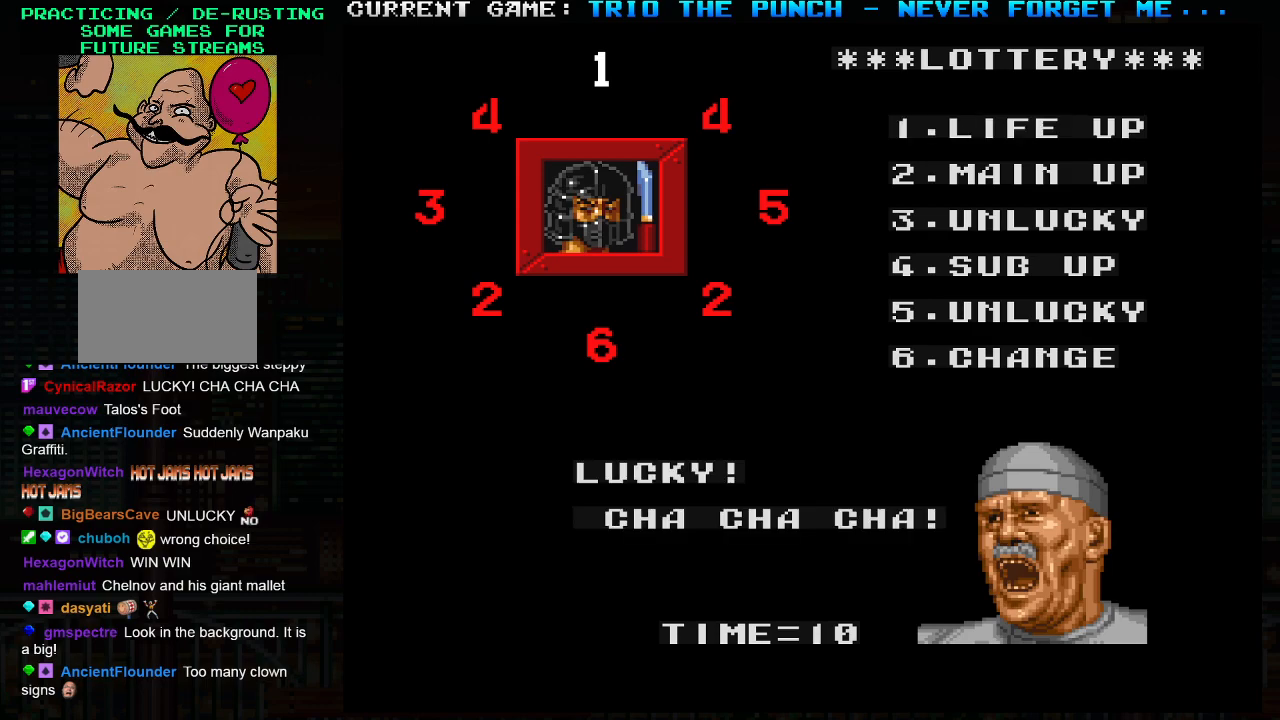
{"buttons": [], "left_stick": "center", "events": [[117, "SQUARE", "down"], [183, "SQUARE", "up"], [417, "SQUARE", "down"], [500, "SQUARE", "up"]]}
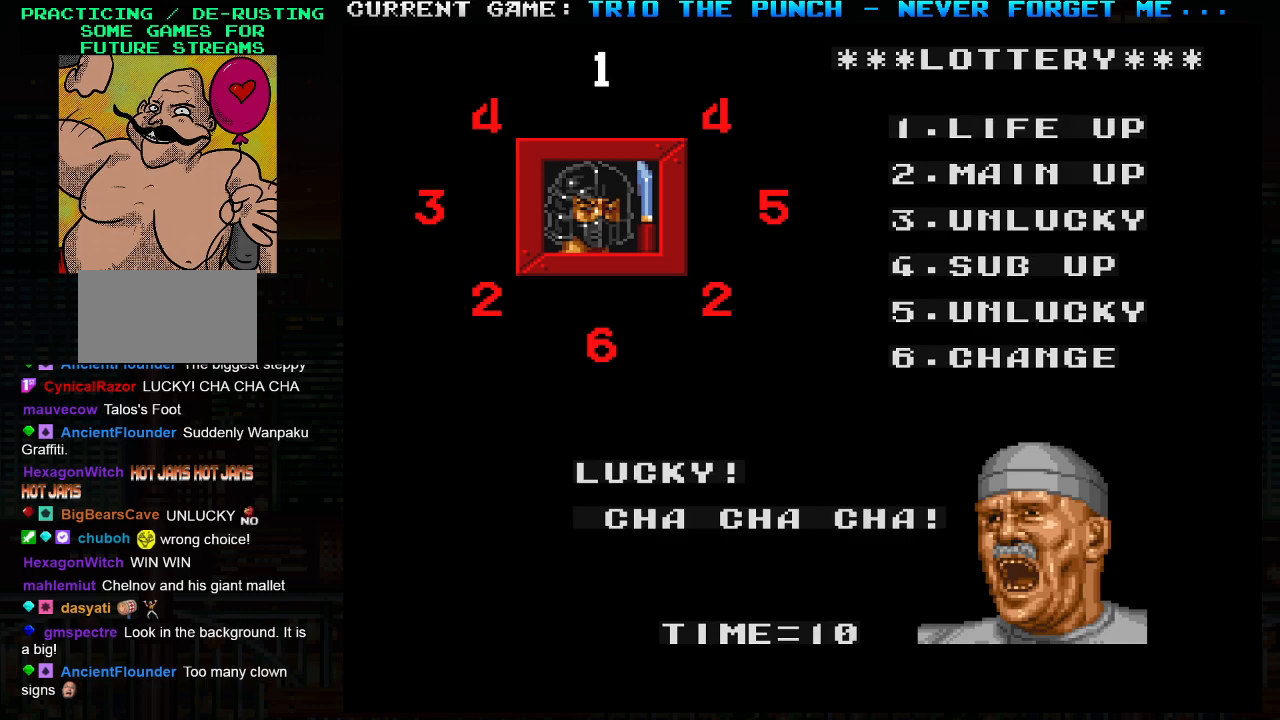
{"buttons": [], "left_stick": "center", "events": [[50, "TRIANGLE", "down"], [133, "TRIANGLE", "up"], [267, "SQUARE", "down"], [333, "SQUARE", "up"], [383, "TRIANGLE", "down"], [467, "TRIANGLE", "up"]]}
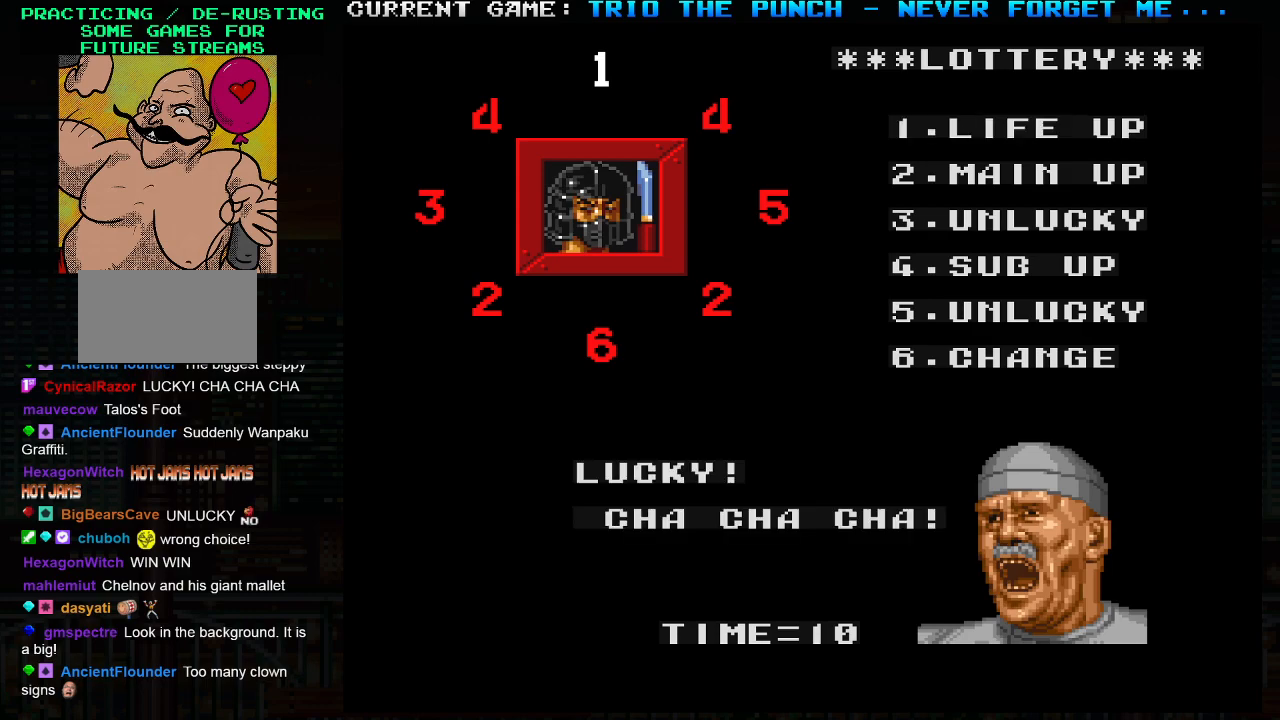
{"buttons": ["SQUARE"], "left_stick": "center", "events": [[100, "SQUARE", "down"], [200, "SQUARE", "up"], [217, "TRIANGLE", "down"], [250, "TRIANGLE", "up"], [450, "SQUARE", "down"]]}
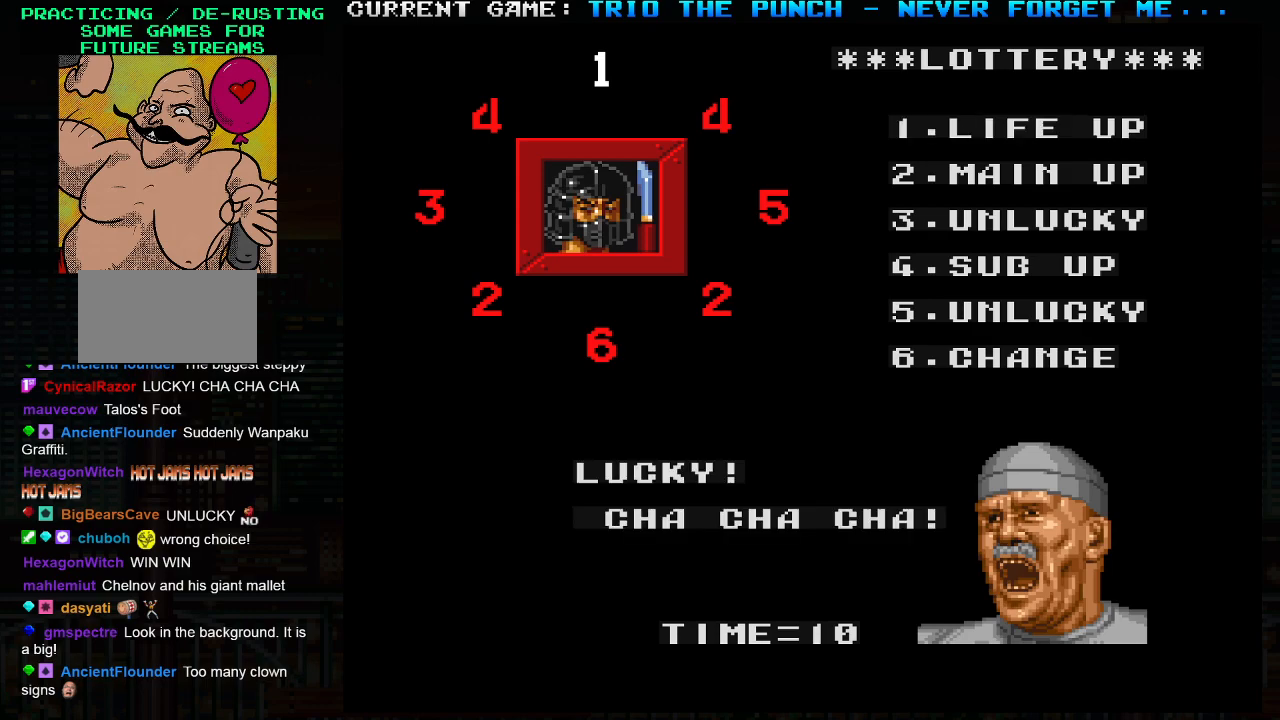
{"buttons": [], "left_stick": "center", "events": [[33, "SQUARE", "up"], [50, "TRIANGLE", "down"], [117, "TRIANGLE", "up"], [300, "SQUARE", "down"], [417, "SQUARE", "up"]]}
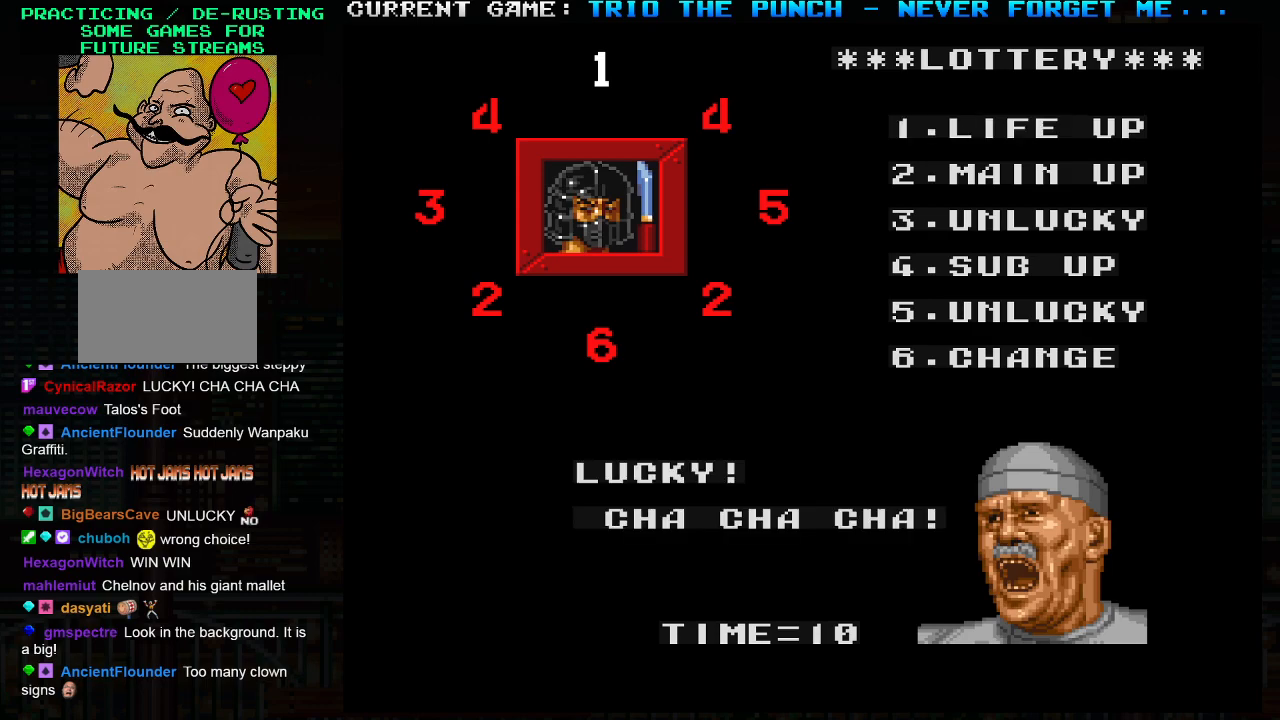
{"buttons": [], "left_stick": "center", "events": [[67, "TRIANGLE", "down"], [150, "TRIANGLE", "up"], [267, "SQUARE", "down"], [333, "SQUARE", "up"], [383, "TRIANGLE", "down"], [467, "TRIANGLE", "up"]]}
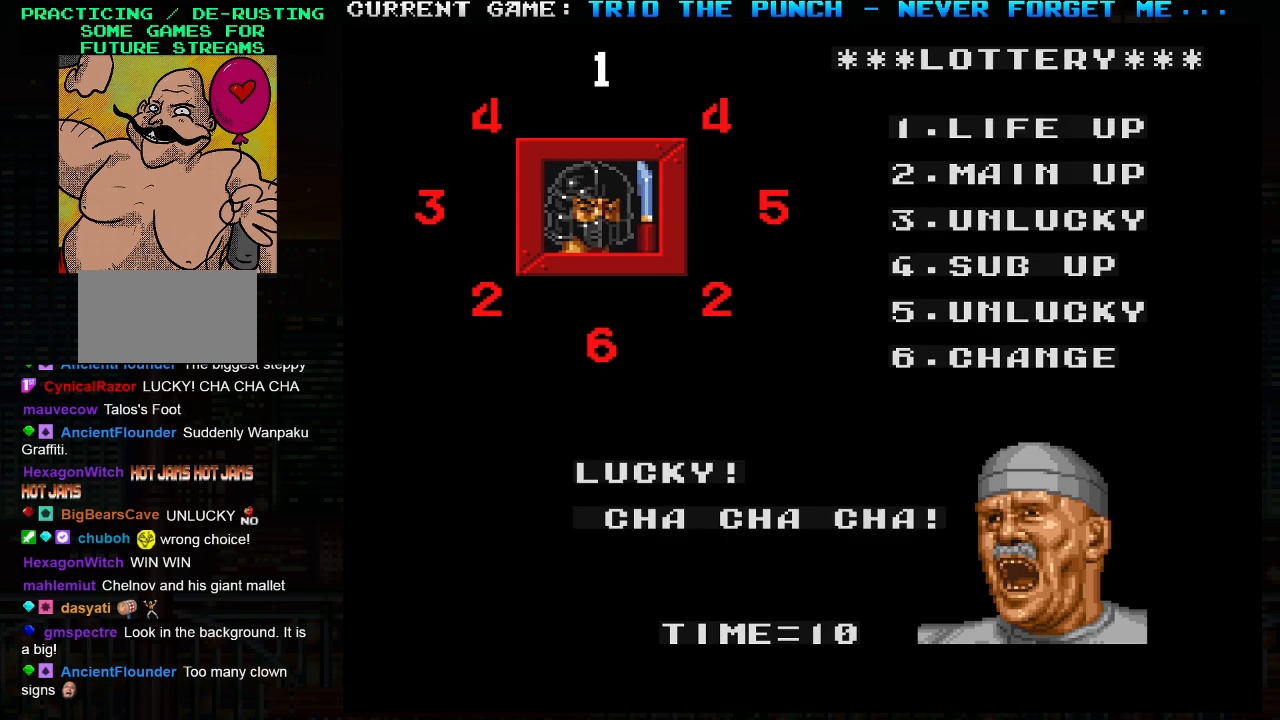
{"buttons": [], "left_stick": "center", "events": [[83, "SQUARE", "down"], [133, "SQUARE", "up"], [200, "TRIANGLE", "down"], [267, "TRIANGLE", "up"], [433, "SQUARE", "down"], [500, "SQUARE", "up"]]}
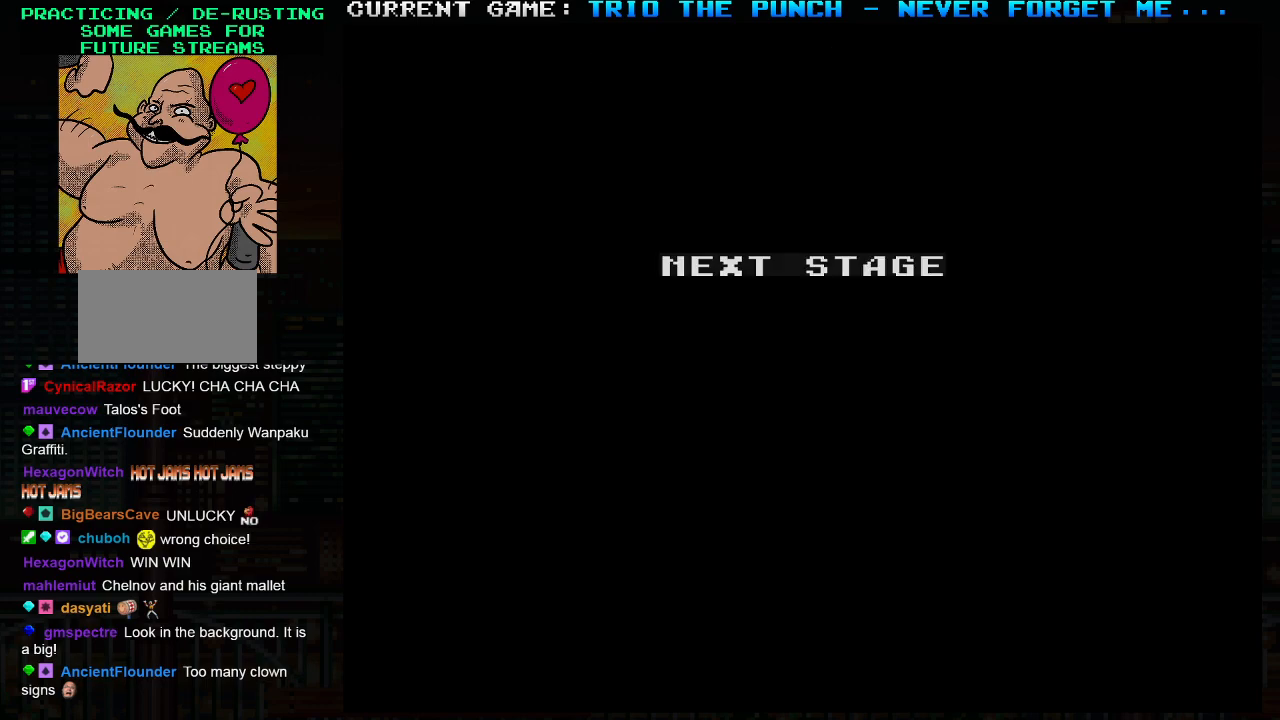
{"buttons": ["TRIANGLE"], "left_stick": "center", "events": [[50, "TRIANGLE", "down"], [133, "TRIANGLE", "up"], [250, "SQUARE", "down"], [300, "SQUARE", "up"], [383, "TRIANGLE", "down"]]}
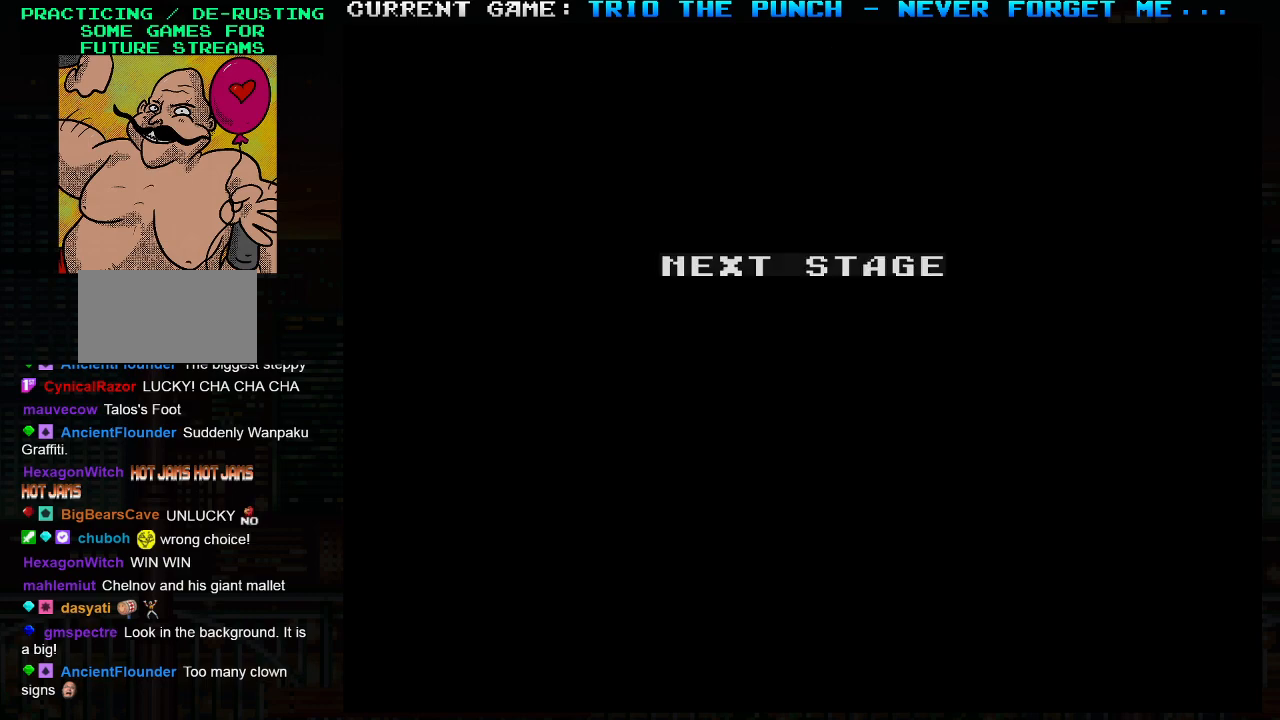
{"buttons": [], "left_stick": "center", "events": [[17, "TRIANGLE", "up"], [117, "SQUARE", "down"], [233, "SQUARE", "up"], [333, "TRIANGLE", "down"], [417, "TRIANGLE", "up"]]}
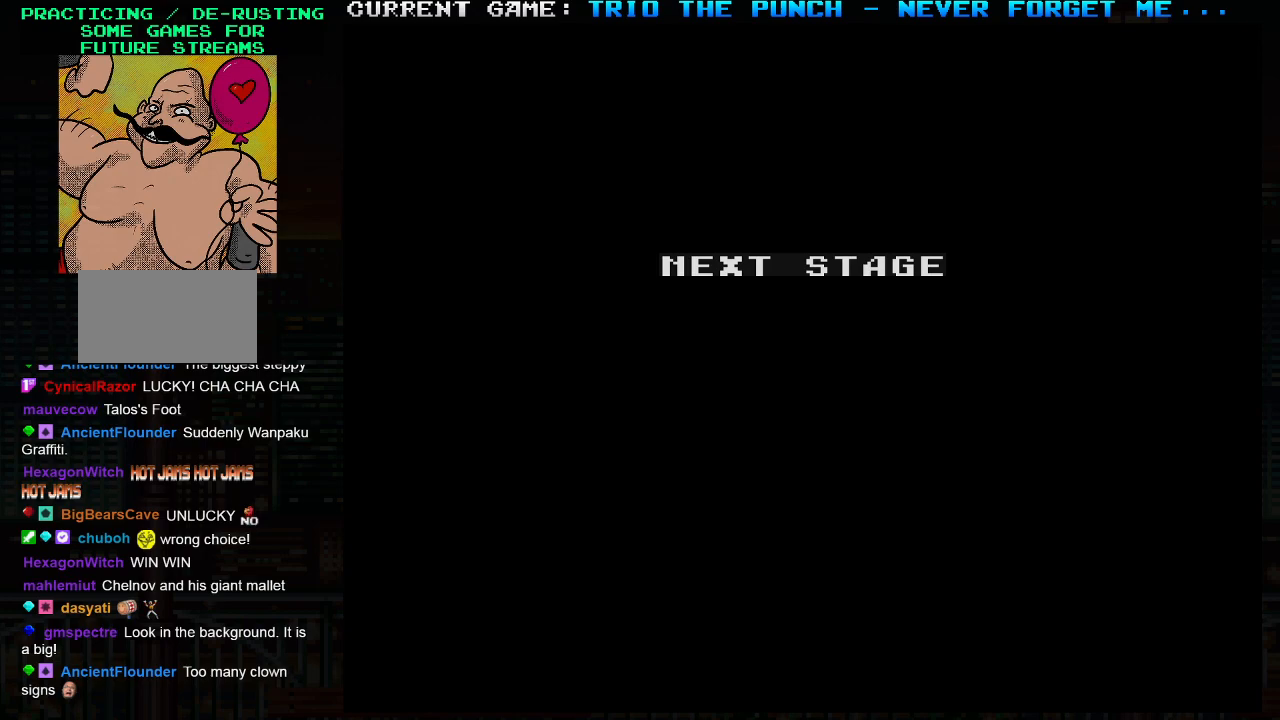
{"buttons": [], "left_stick": "center", "events": [[17, "SQUARE", "down"], [100, "SQUARE", "up"], [150, "TRIANGLE", "down"], [250, "TRIANGLE", "up"], [417, "SQUARE", "down"], [467, "SQUARE", "up"]]}
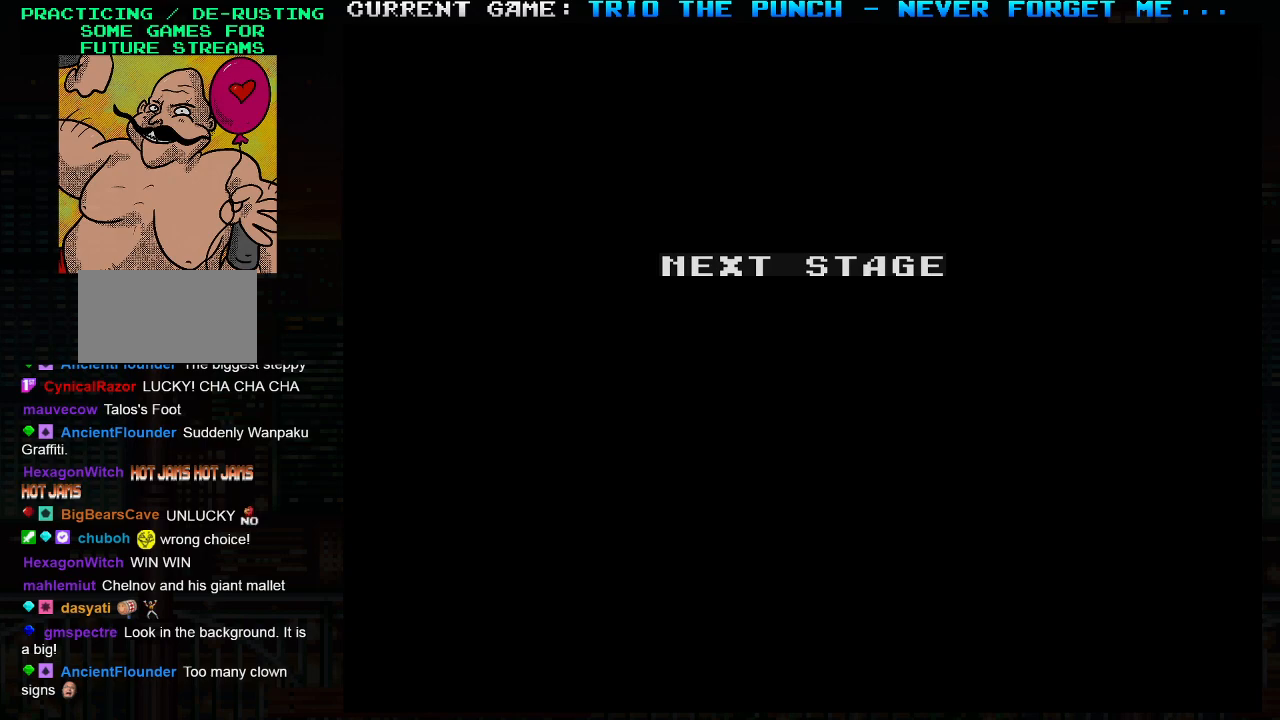
{"buttons": ["SQUARE"], "left_stick": "center", "events": [[33, "TRIANGLE", "down"], [83, "TRIANGLE", "up"], [167, "SQUARE", "down"], [217, "SQUARE", "up"], [267, "TRIANGLE", "down"], [300, "TRIANGLE", "up"], [400, "SQUARE", "down"]]}
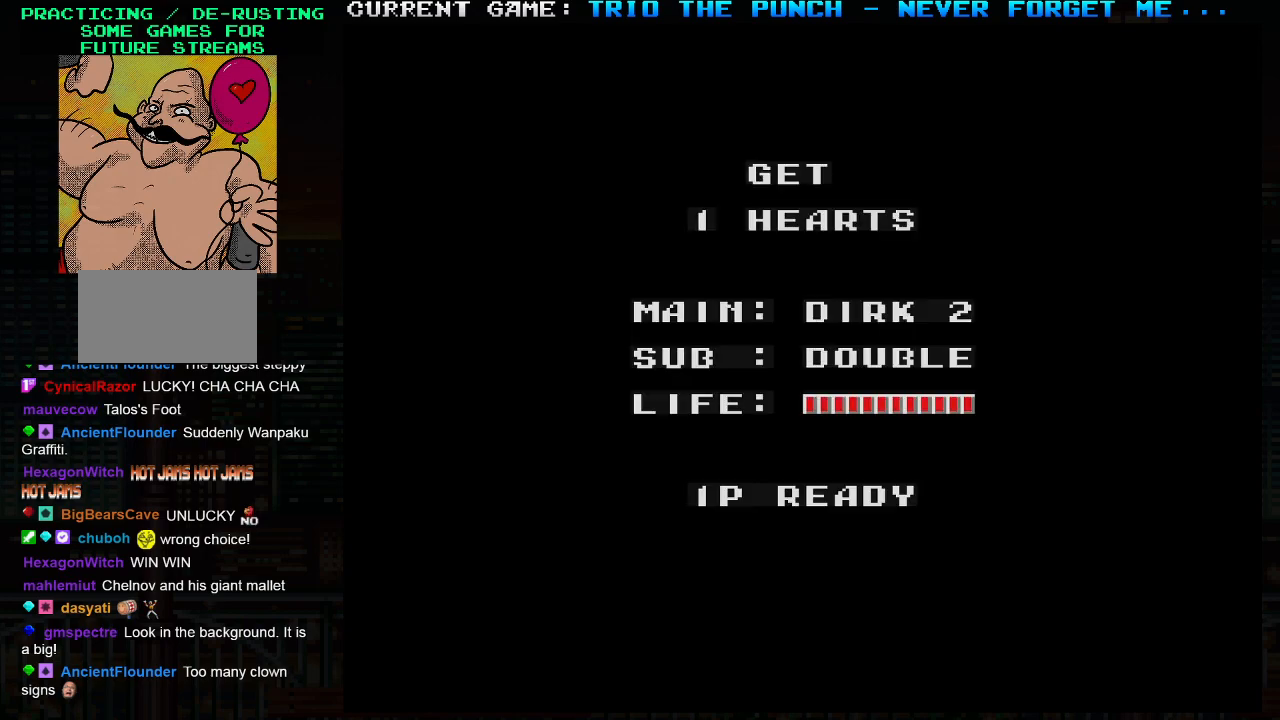
{"buttons": ["TRIANGLE"], "left_stick": "center", "events": [[267, "SQUARE", "up"], [433, "TRIANGLE", "down"]]}